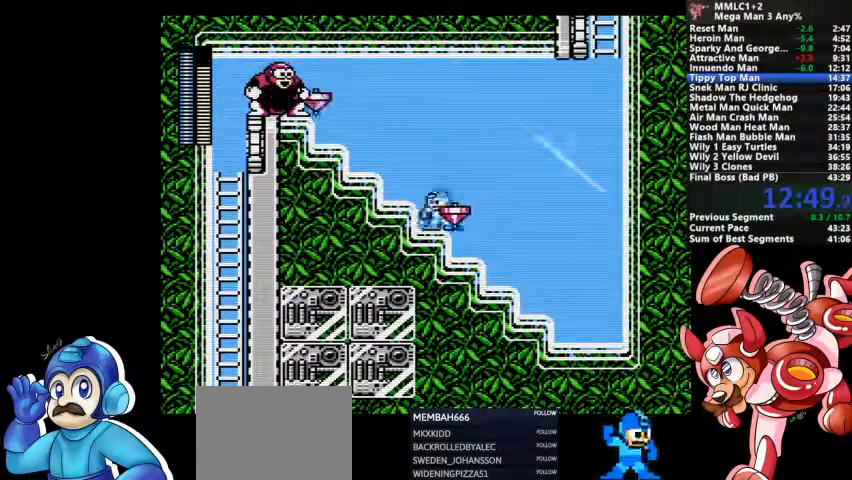
Gameplay with a controller (PlayStation layout); each line is a JSON object with the inputs held at the frame after it (dt_ms = milliseconds from this image to that frame). "events" lists button and stick changes between this image and that frame as [ms after this image, input, new state], when the widget could be followed in between. Not read: DPAD_LEFT DPAD_RIGHT DPAD_UP L1 L2 L3 R3 SELECT START.
{"dt_ms": 500, "buttons": ["CROSS"], "events": [[167, "CROSS", "down"]]}
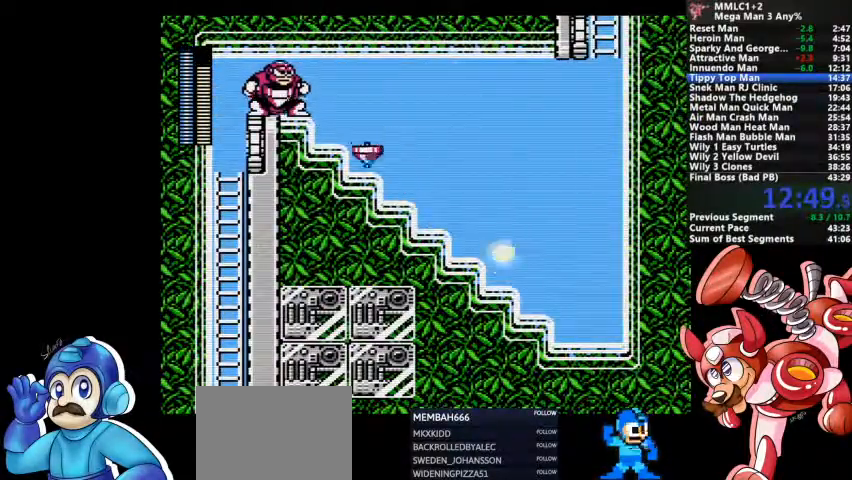
{"dt_ms": 1000, "buttons": ["CROSS"]}
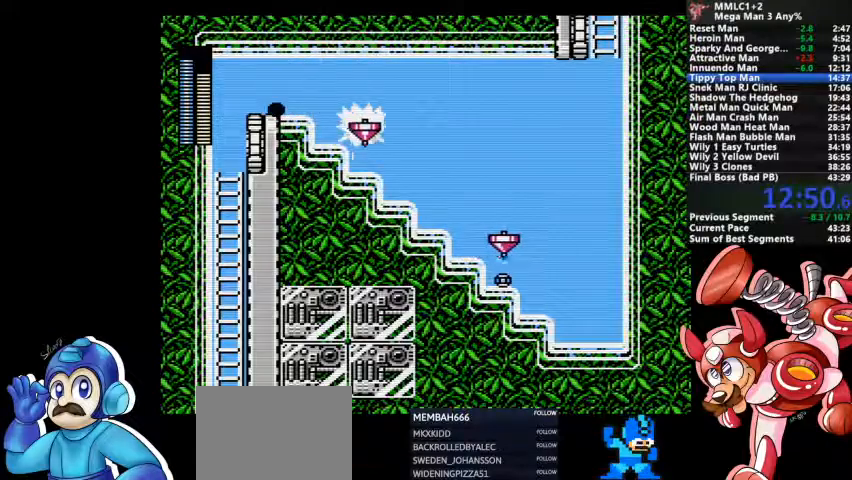
{"dt_ms": 500, "buttons": ["CROSS"], "events": [[100, "CROSS", "up"], [200, "CROSS", "down"]]}
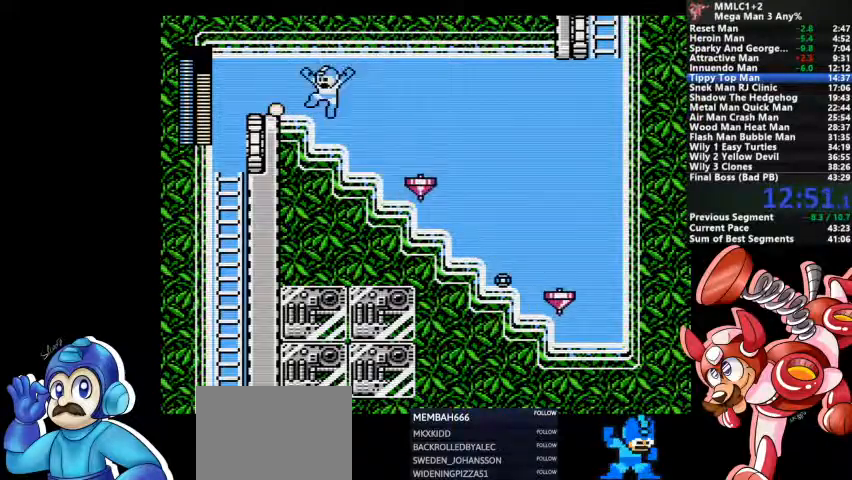
{"dt_ms": 500, "buttons": ["DPAD_DOWN"]}
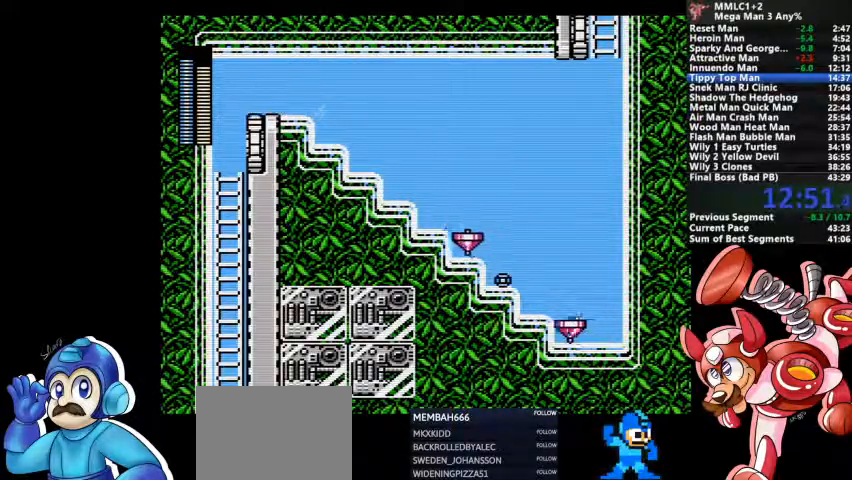
{"dt_ms": 500, "buttons": ["CROSS"], "events": [[233, "DPAD_DOWN", "up"], [300, "DPAD_DOWN", "down"], [433, "CROSS", "down"], [433, "DPAD_DOWN", "up"]]}
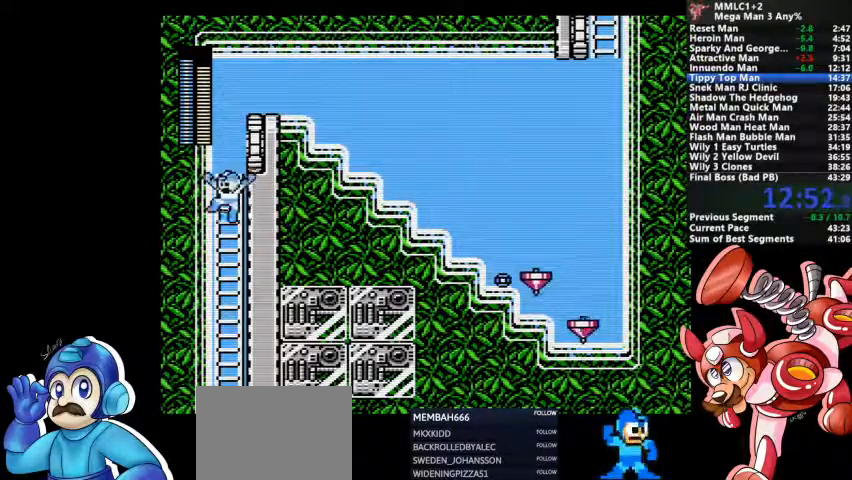
{"dt_ms": 500, "buttons": [], "events": [[67, "CROSS", "up"]]}
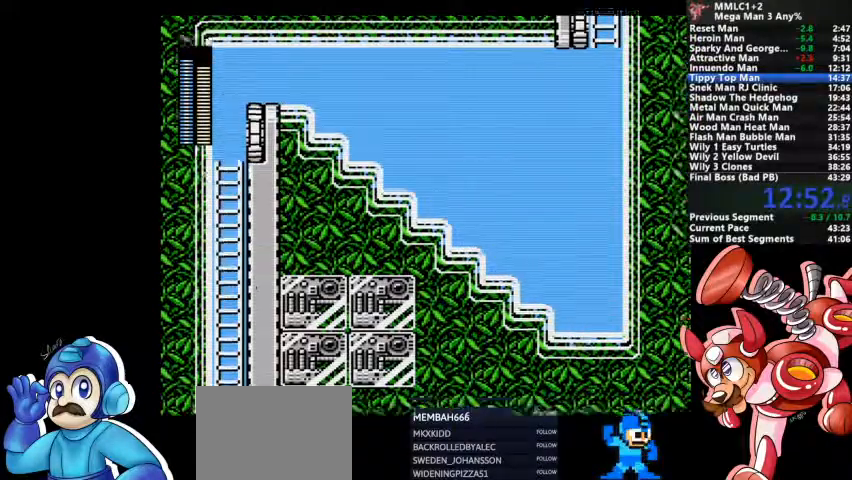
{"dt_ms": 500, "buttons": [], "events": []}
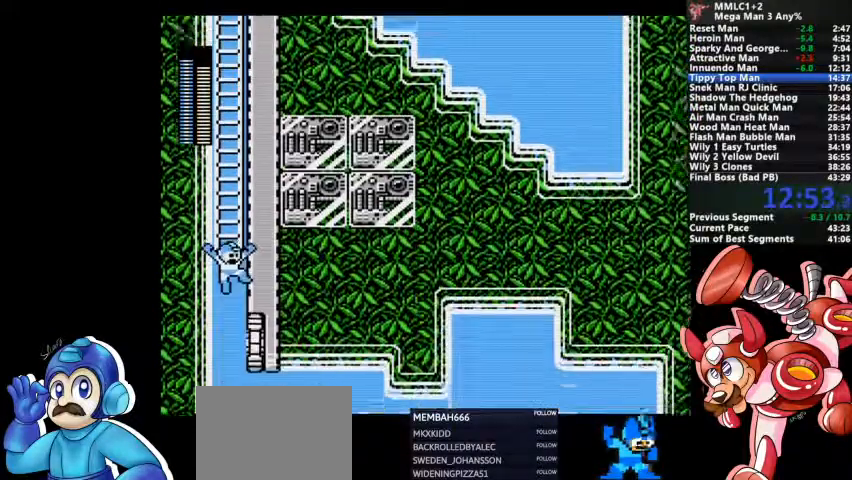
{"dt_ms": 500, "buttons": [], "events": []}
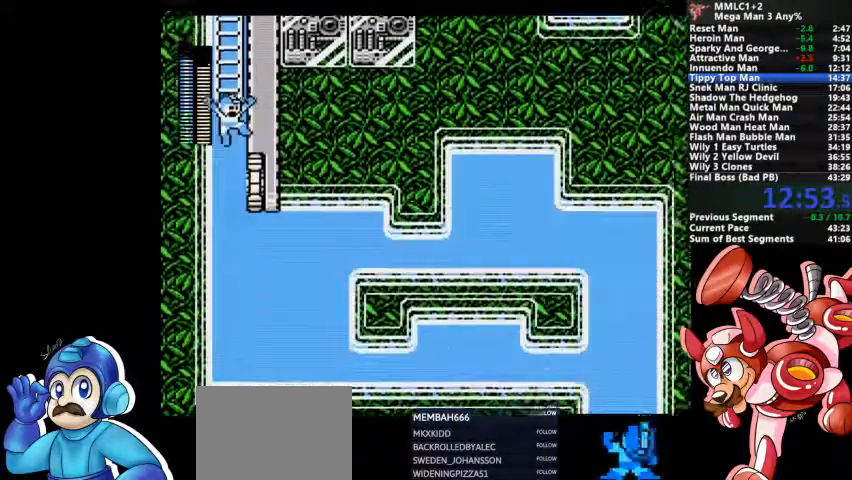
{"dt_ms": 500, "buttons": []}
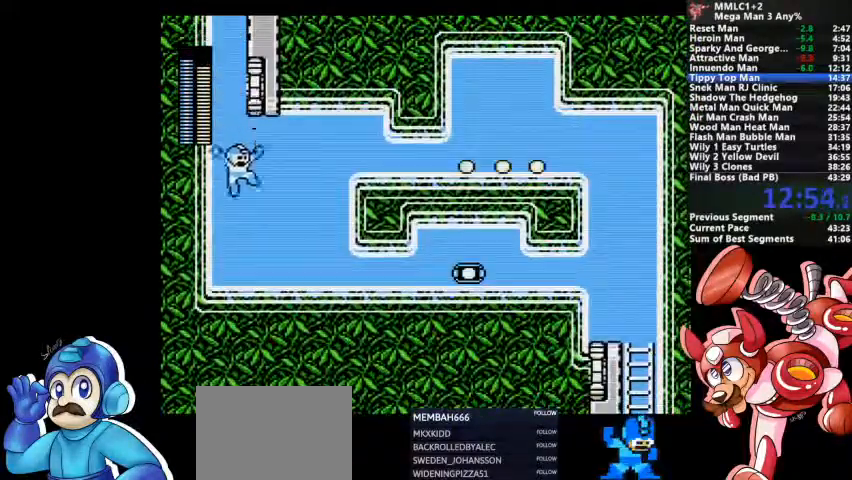
{"dt_ms": 500, "buttons": ["CROSS", "DPAD_DOWN"], "events": [[67, "DPAD_DOWN", "down"], [200, "CROSS", "down"]]}
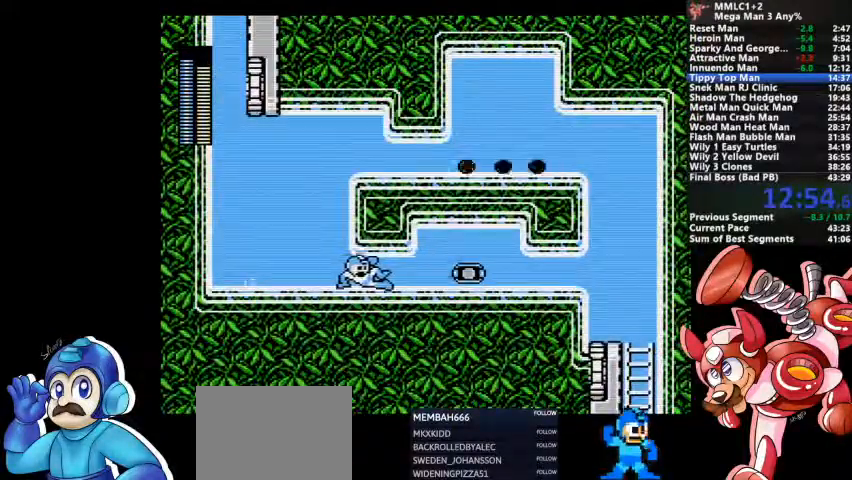
{"dt_ms": 500, "buttons": ["CROSS", "DPAD_DOWN"], "events": [[233, "CROSS", "up"], [333, "CROSS", "down"]]}
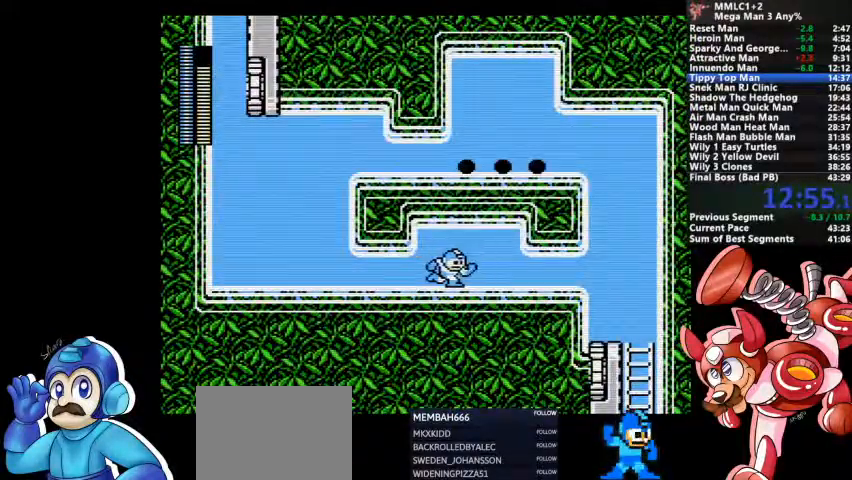
{"dt_ms": 500, "buttons": ["DPAD_DOWN"], "events": [[167, "CROSS", "up"], [233, "CROSS", "down"], [467, "CROSS", "up"]]}
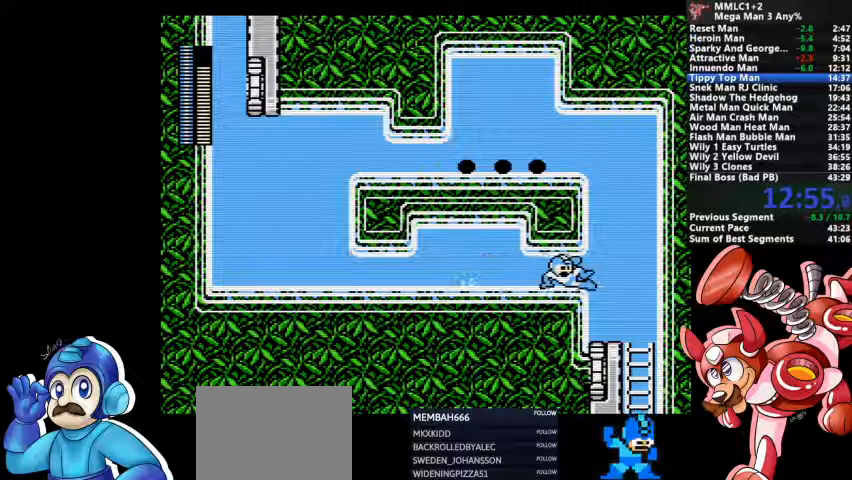
{"dt_ms": 500, "buttons": ["CROSS"], "events": [[467, "DPAD_DOWN", "up"], [500, "CROSS", "down"]]}
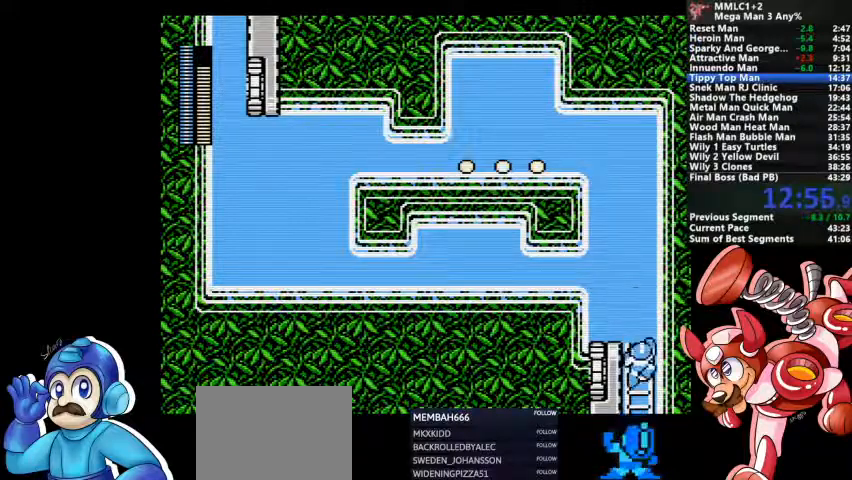
{"dt_ms": 500, "buttons": [], "events": [[133, "CROSS", "up"]]}
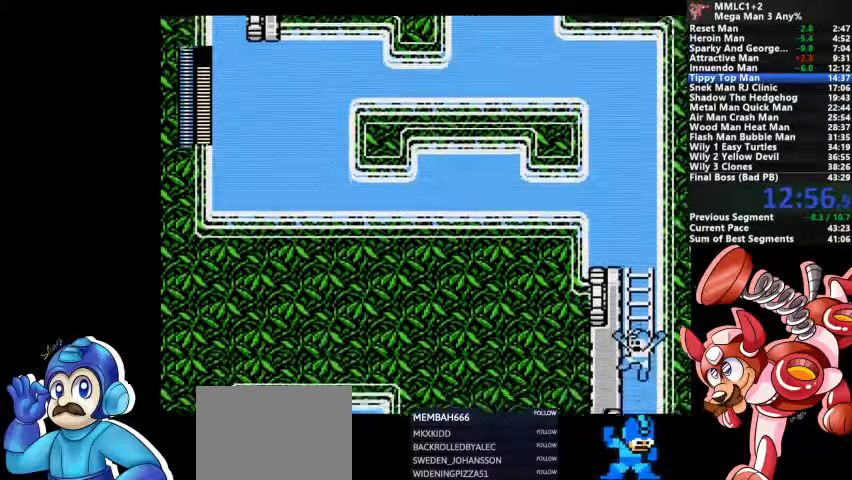
{"dt_ms": 500, "buttons": [], "events": []}
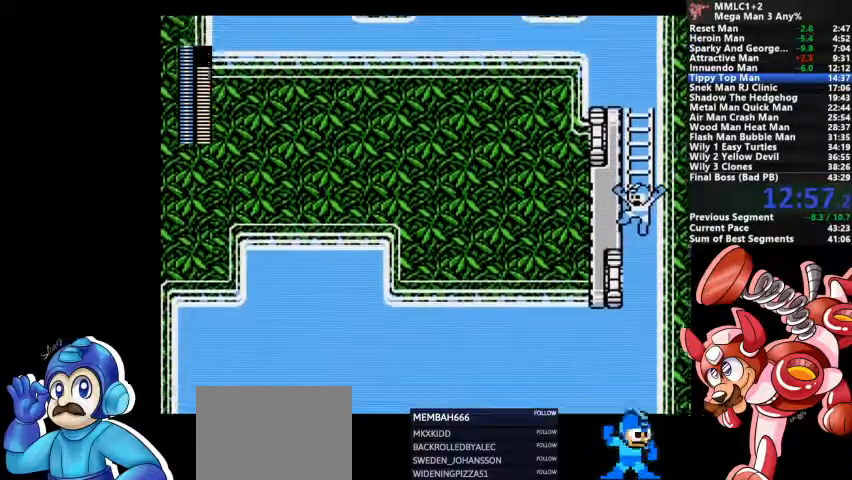
{"dt_ms": 500, "buttons": [], "events": []}
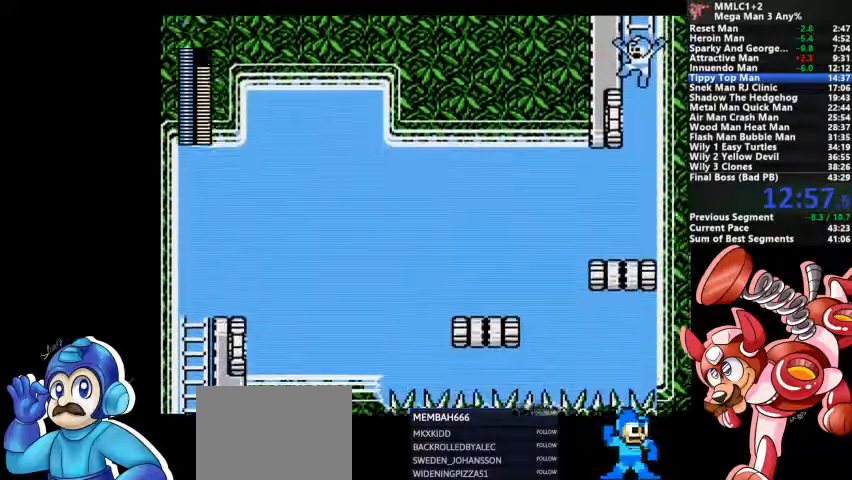
{"dt_ms": 500, "buttons": ["CROSS", "DPAD_DOWN"], "events": [[100, "DPAD_DOWN", "down"], [433, "CROSS", "down"]]}
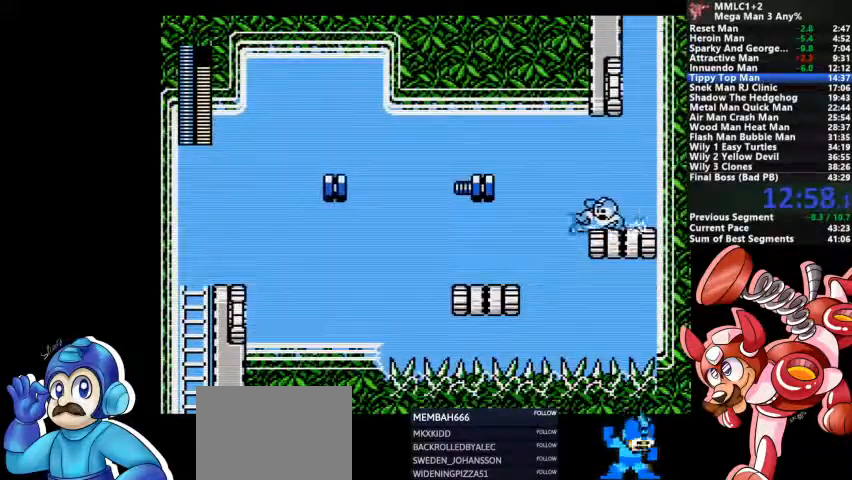
{"dt_ms": 500, "buttons": ["CROSS", "DPAD_DOWN"], "events": [[100, "CROSS", "up"], [400, "CROSS", "down"]]}
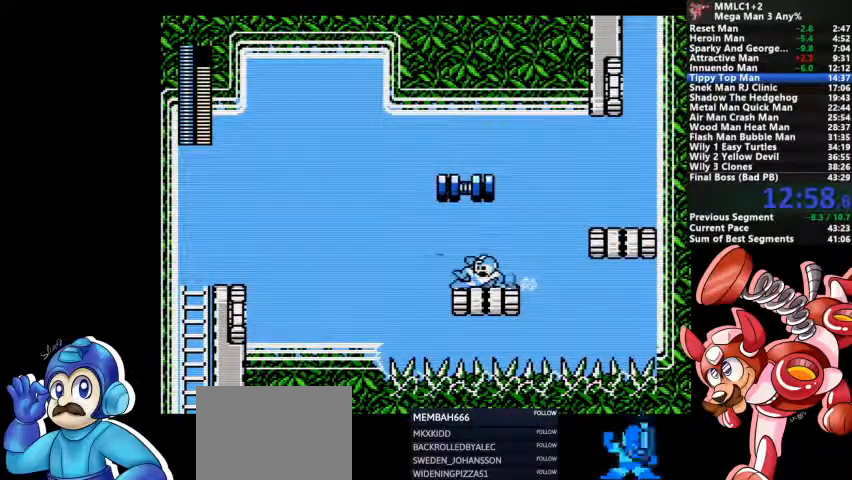
{"dt_ms": 500, "buttons": ["CROSS", "DPAD_DOWN"], "events": [[167, "CROSS", "up"], [500, "CROSS", "down"]]}
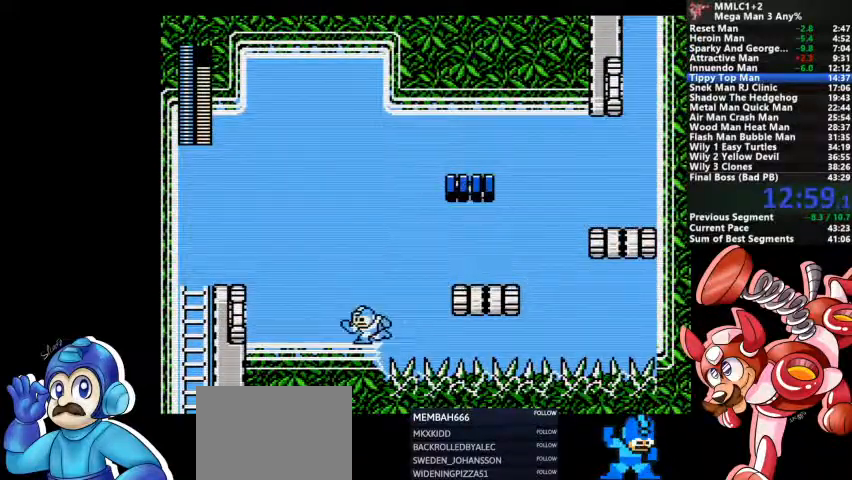
{"dt_ms": 500, "buttons": [], "events": [[133, "CROSS", "up"], [200, "DPAD_DOWN", "up"], [233, "CROSS", "down"], [500, "CROSS", "up"]]}
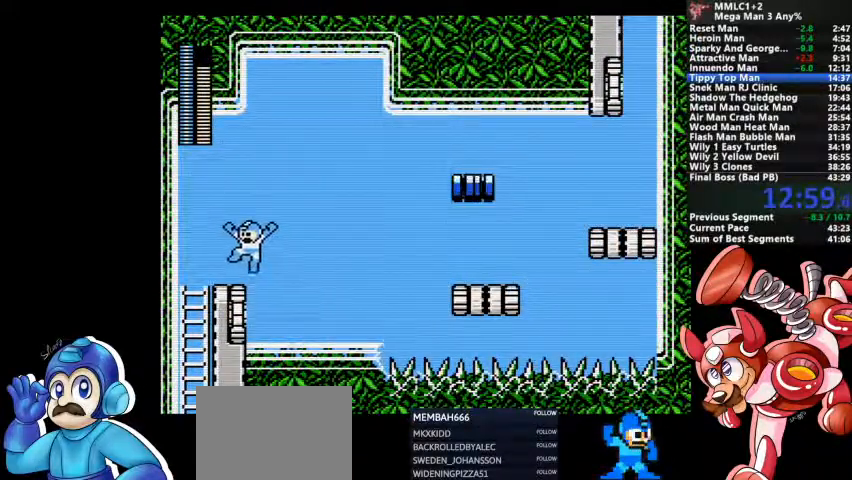
{"dt_ms": 500, "buttons": [], "events": [[233, "DPAD_DOWN", "down"], [367, "CROSS", "down"], [367, "DPAD_DOWN", "up"], [467, "CROSS", "up"]]}
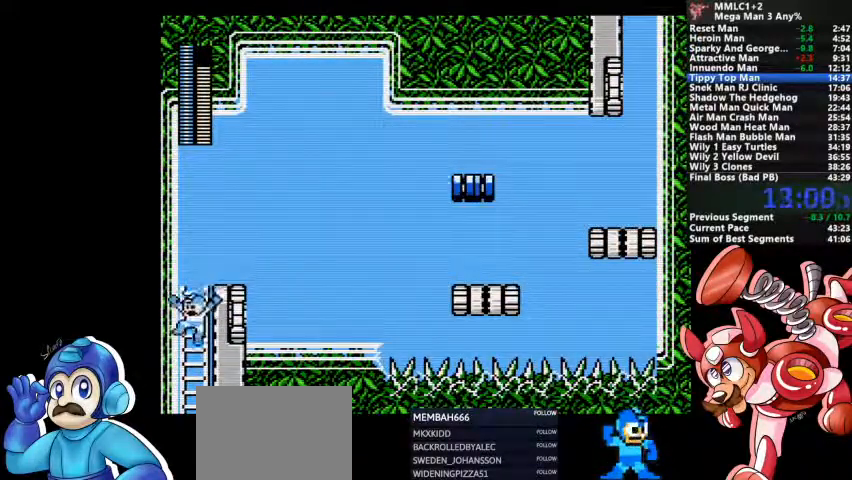
{"dt_ms": 500, "buttons": [], "events": [[167, "CROSS", "down"], [200, "CROSS", "up"]]}
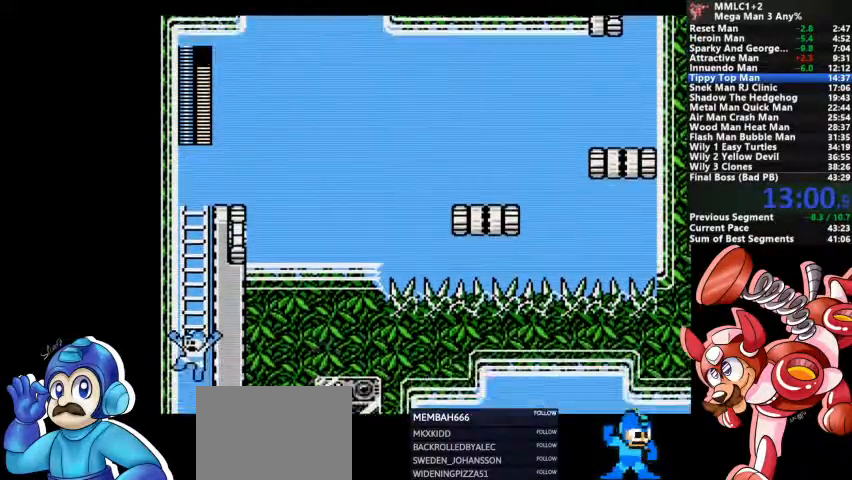
{"dt_ms": 500, "buttons": [], "events": []}
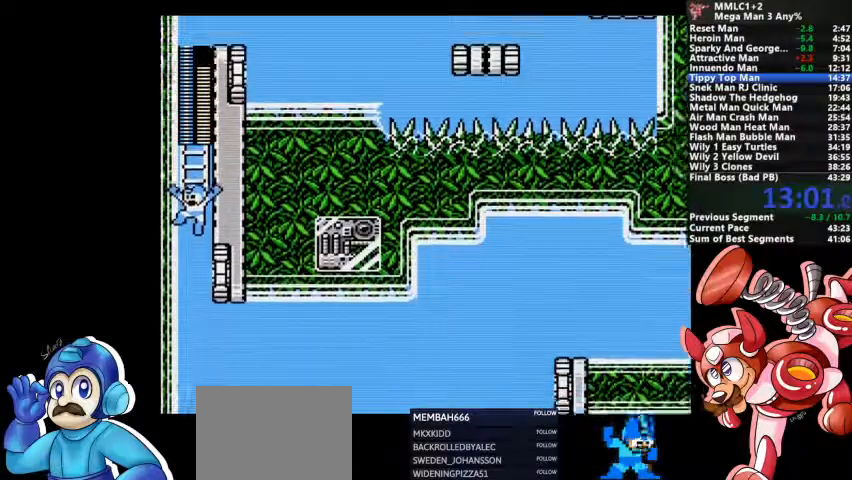
{"dt_ms": 500, "buttons": [], "events": []}
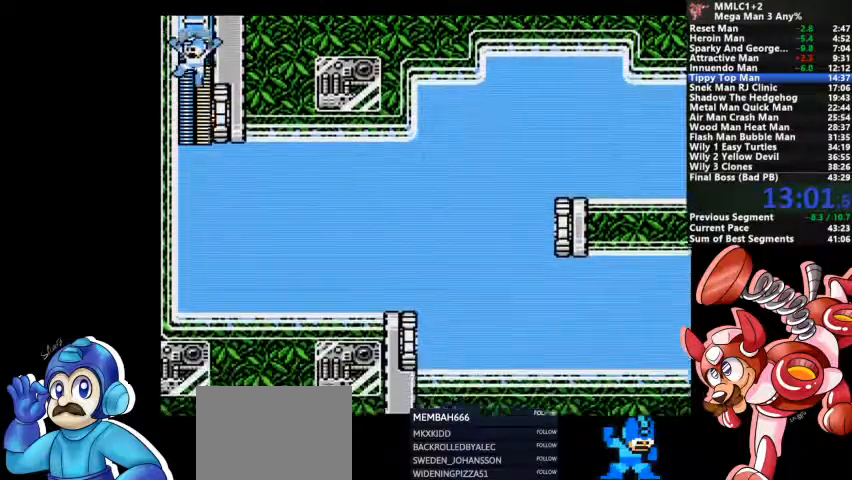
{"dt_ms": 500, "buttons": ["DPAD_DOWN"]}
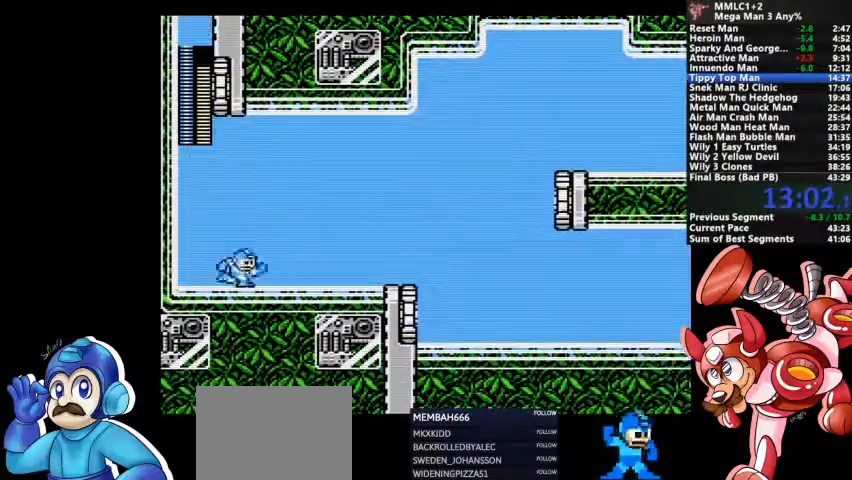
{"dt_ms": 500, "buttons": ["CROSS", "DPAD_DOWN"], "events": [[33, "CROSS", "down"], [267, "CROSS", "up"], [400, "CROSS", "down"]]}
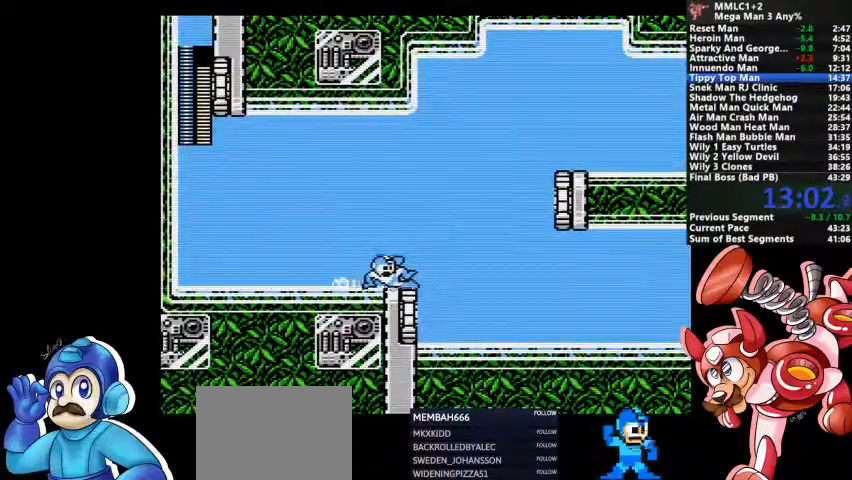
{"dt_ms": 500, "buttons": ["CROSS", "DPAD_DOWN"], "events": [[133, "CROSS", "up"], [500, "CROSS", "down"]]}
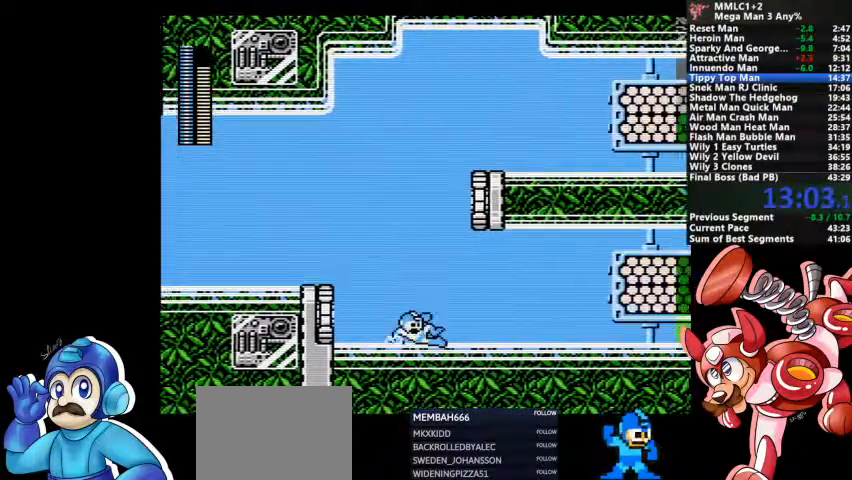
{"dt_ms": 500, "buttons": ["CROSS", "SQUARE"], "events": [[233, "CROSS", "up"], [233, "DPAD_DOWN", "up"], [300, "CROSS", "down"], [467, "SQUARE", "down"]]}